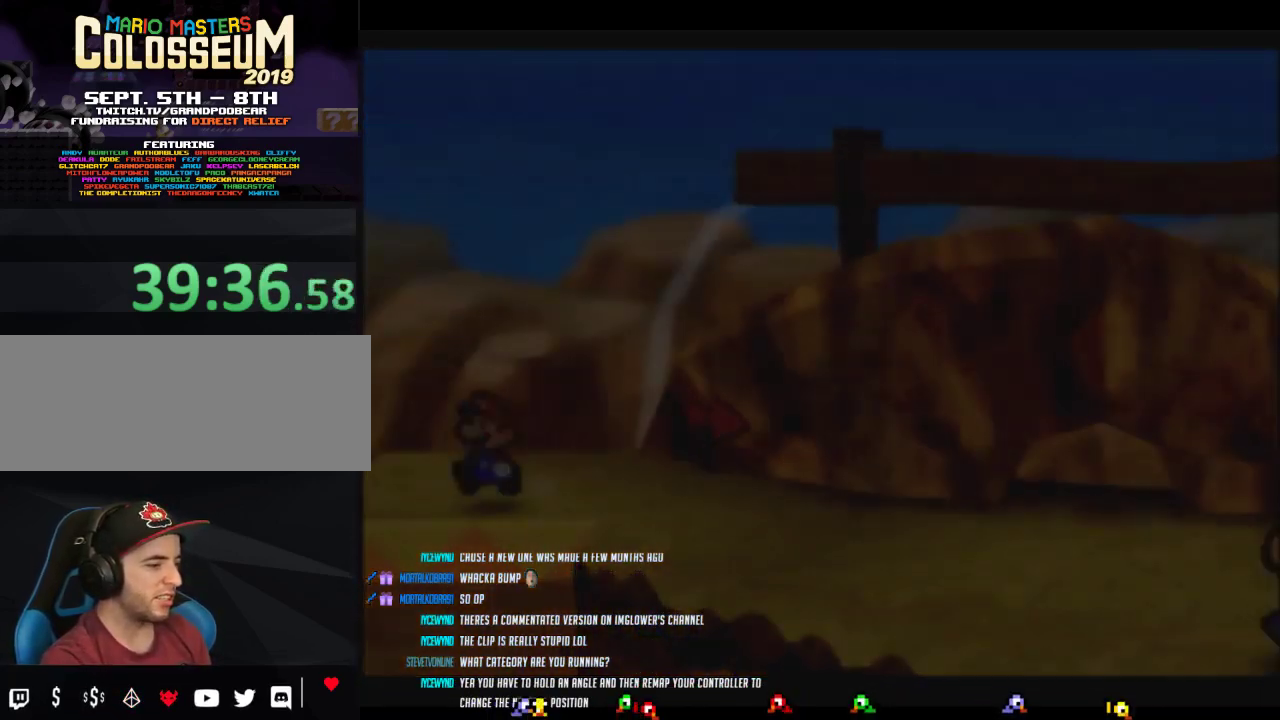
Gameplay with a controller (Nintendo layout); each line is a JSON object with the inputs held at the frame after it. "events" lists button and stick changes between this image and that frame as [ms after this image, input, new state], when the widget could be followed in between. Not read: L3 R3.
{"buttons": [], "left_stick": "center", "events": []}
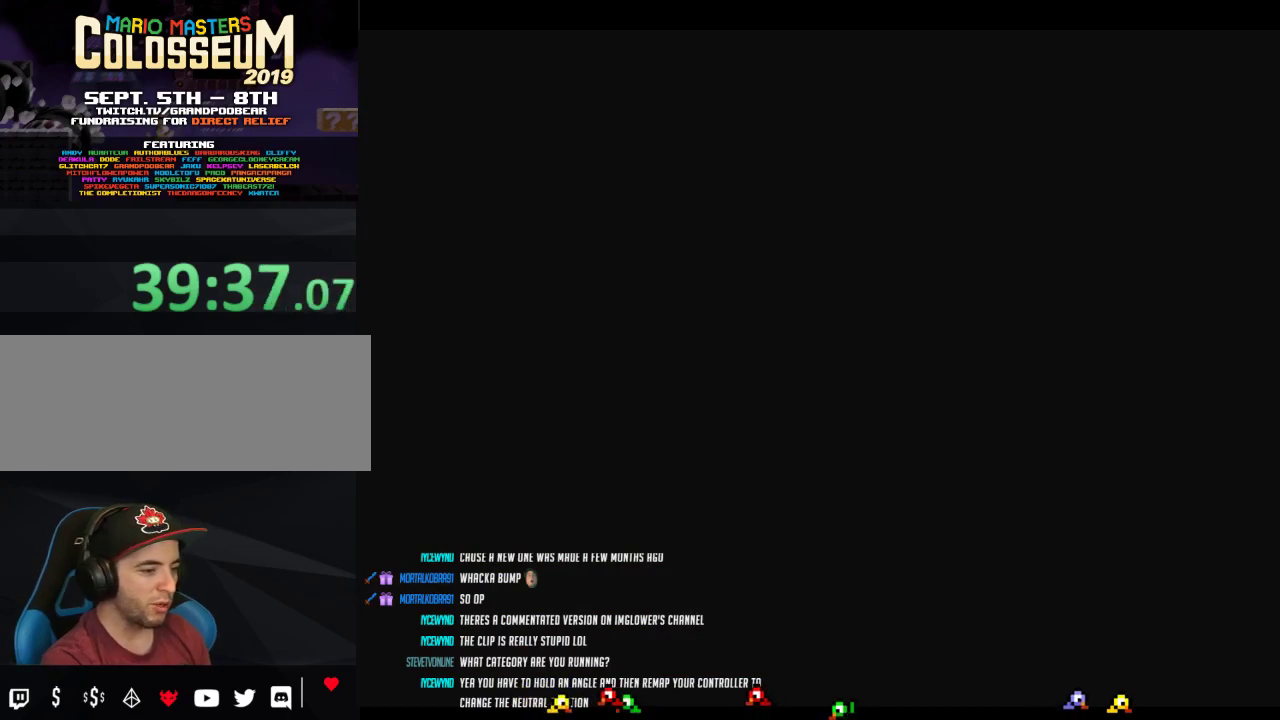
{"buttons": [], "left_stick": "left", "events": [[83, "left_stick", "down-left"], [167, "left_stick", "left"]]}
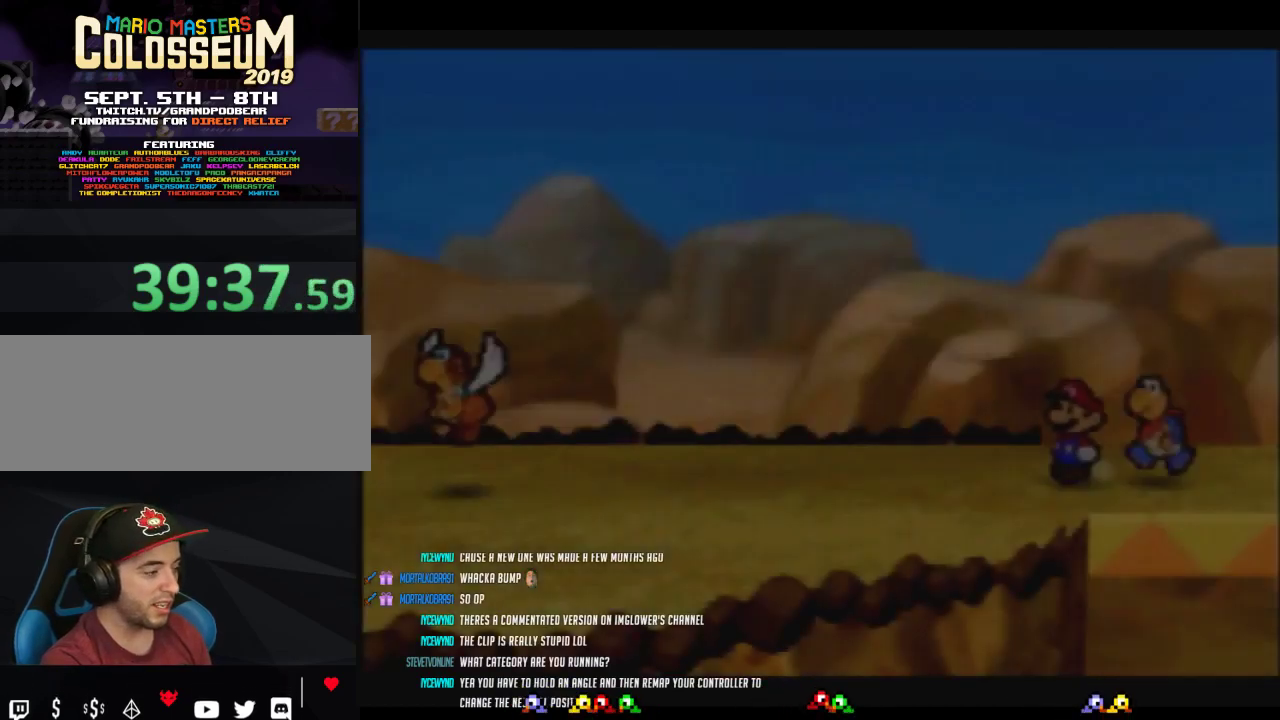
{"buttons": ["Z"], "left_stick": "left", "events": [[233, "left_stick", "down-left"], [367, "left_stick", "left"], [400, "Z", "down"]]}
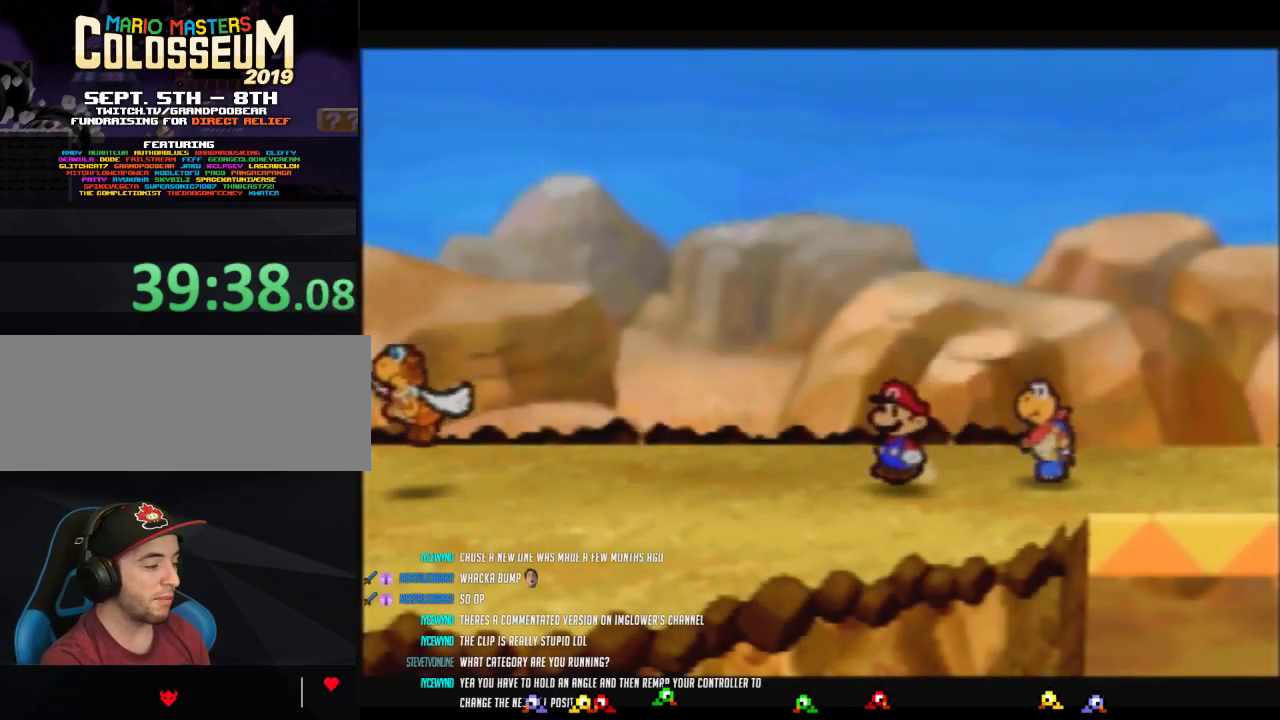
{"buttons": [], "left_stick": "left", "events": [[150, "left_stick", "up-left"], [333, "Z", "up"], [367, "A", "down"], [400, "left_stick", "left"], [450, "A", "up"]]}
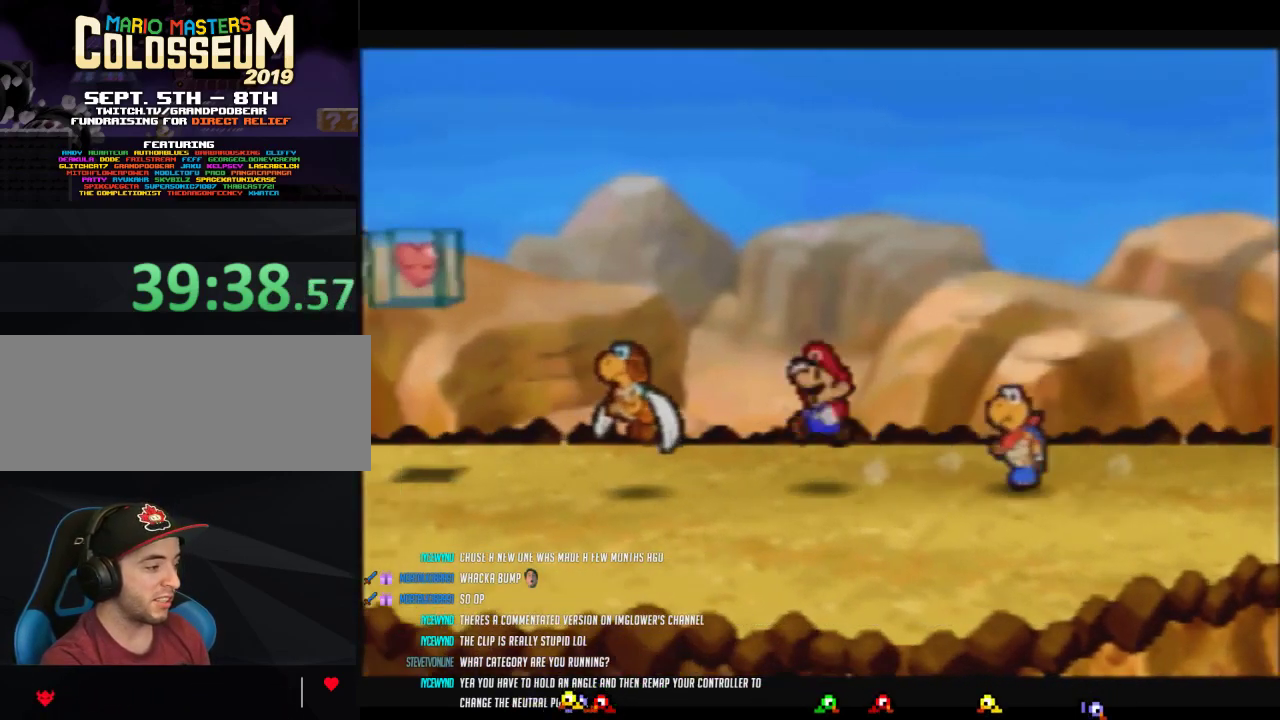
{"buttons": [], "left_stick": "center", "events": [[83, "left_stick", "up-left"], [333, "A", "down"], [333, "left_stick", "center"], [467, "A", "up"]]}
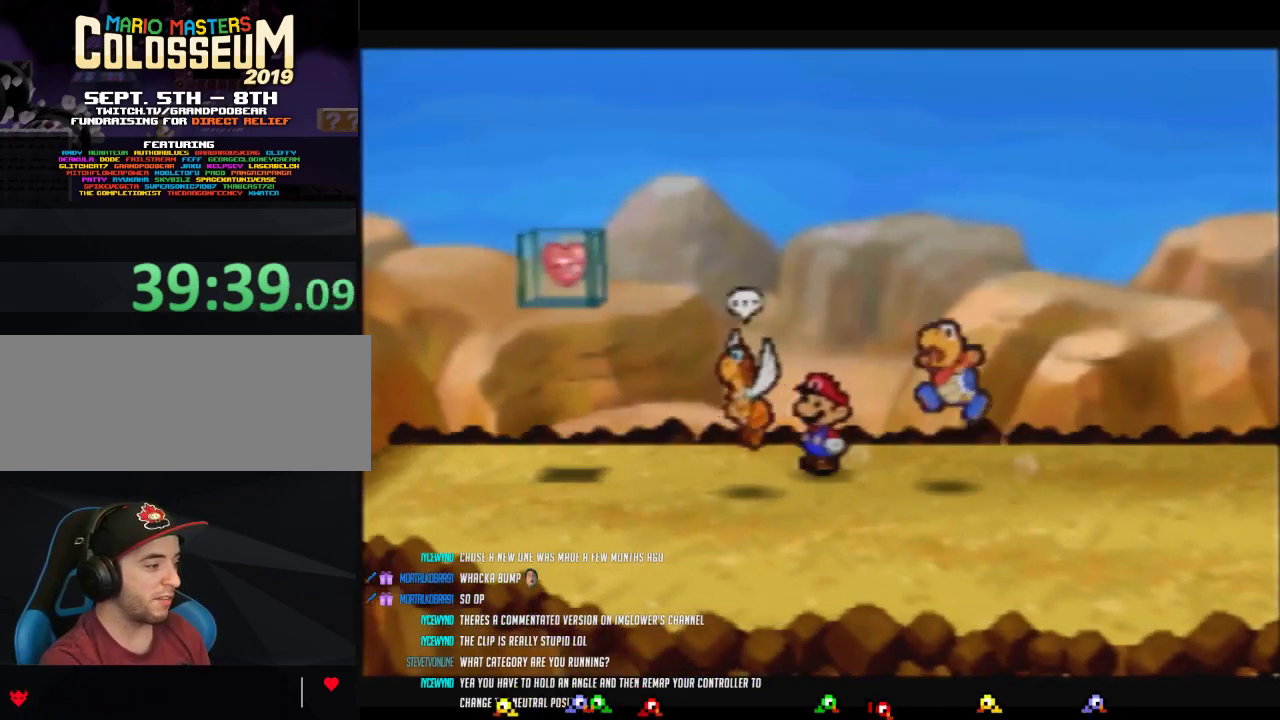
{"buttons": ["B"], "left_stick": "center", "events": [[117, "left_stick", "down"], [233, "left_stick", "center"], [433, "B", "down"]]}
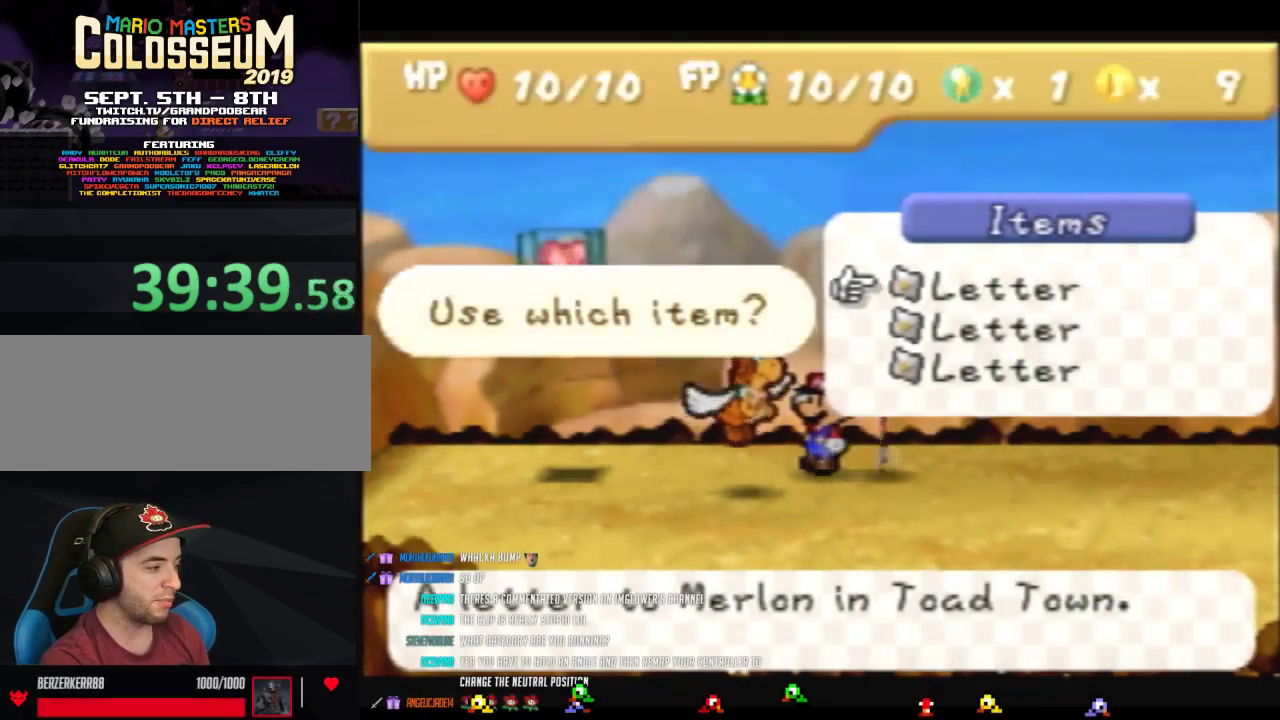
{"buttons": ["A"], "left_stick": "center", "events": [[50, "B", "up"], [450, "A", "down"]]}
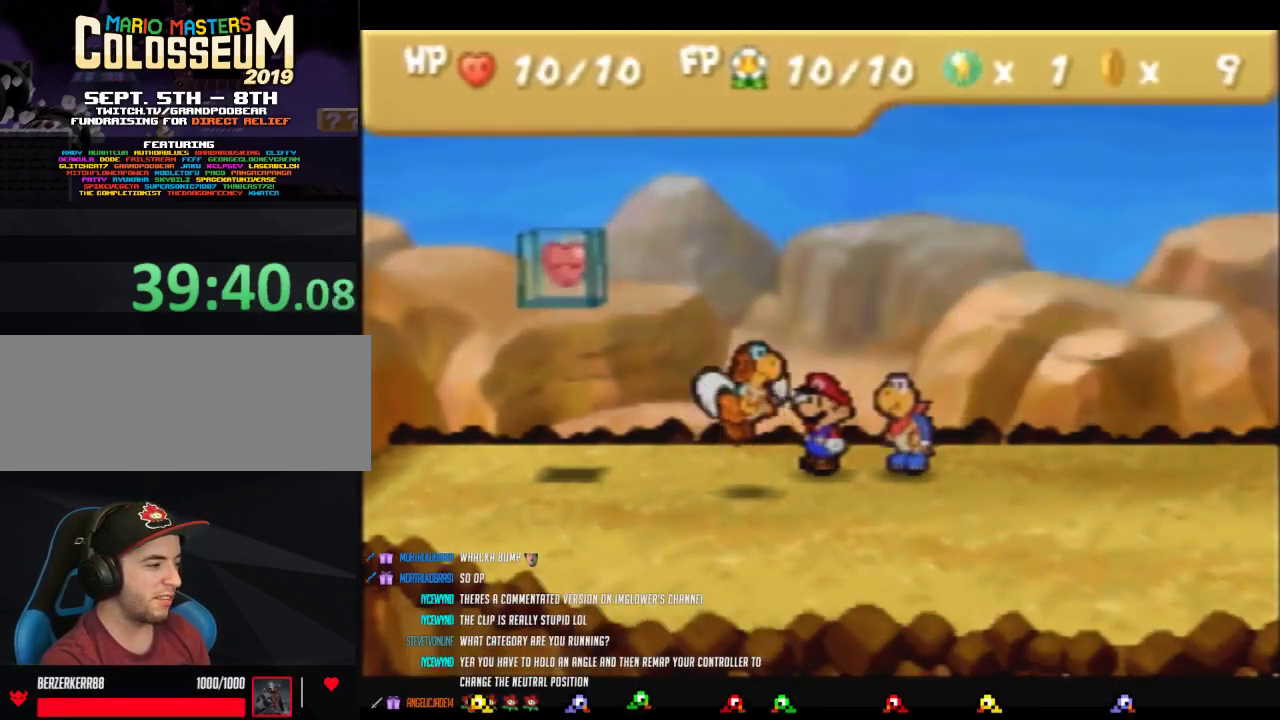
{"buttons": ["A"], "left_stick": "center", "events": [[50, "A", "up"], [183, "B", "down"], [367, "B", "up"], [483, "A", "down"]]}
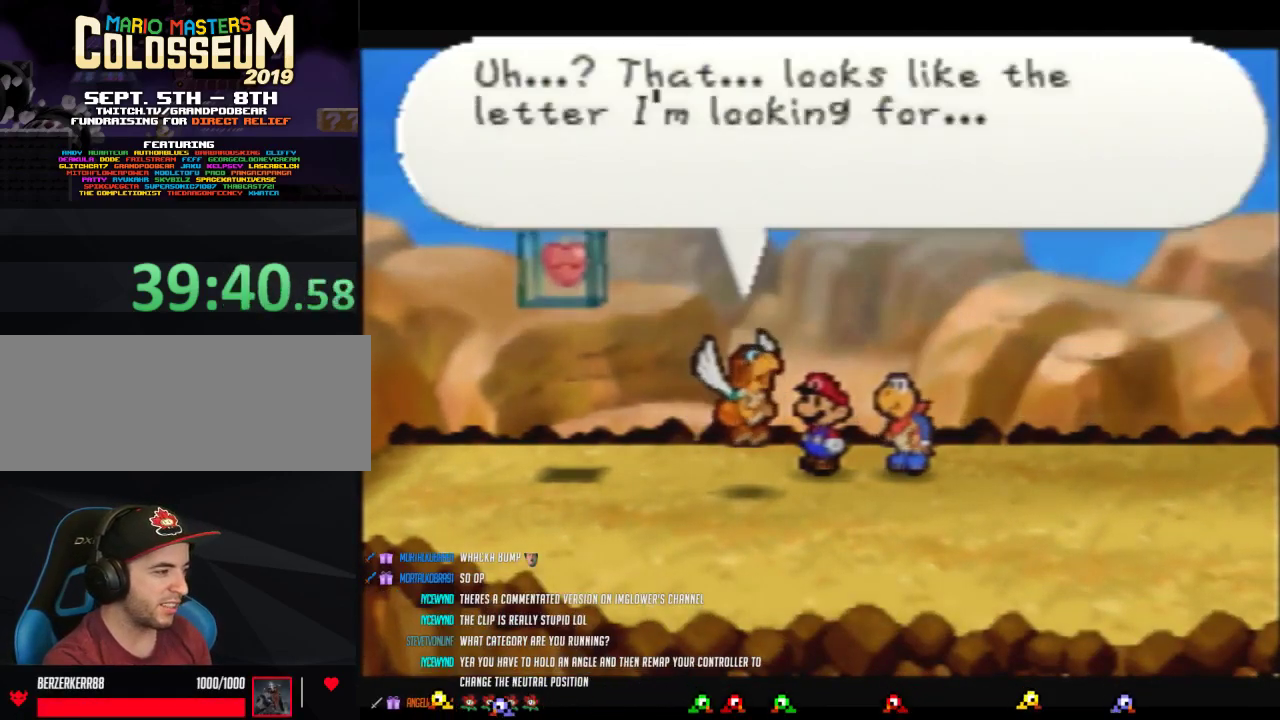
{"buttons": [], "left_stick": "center", "events": [[117, "A", "up"], [150, "B", "down"], [433, "A", "down"], [433, "B", "up"], [483, "A", "up"]]}
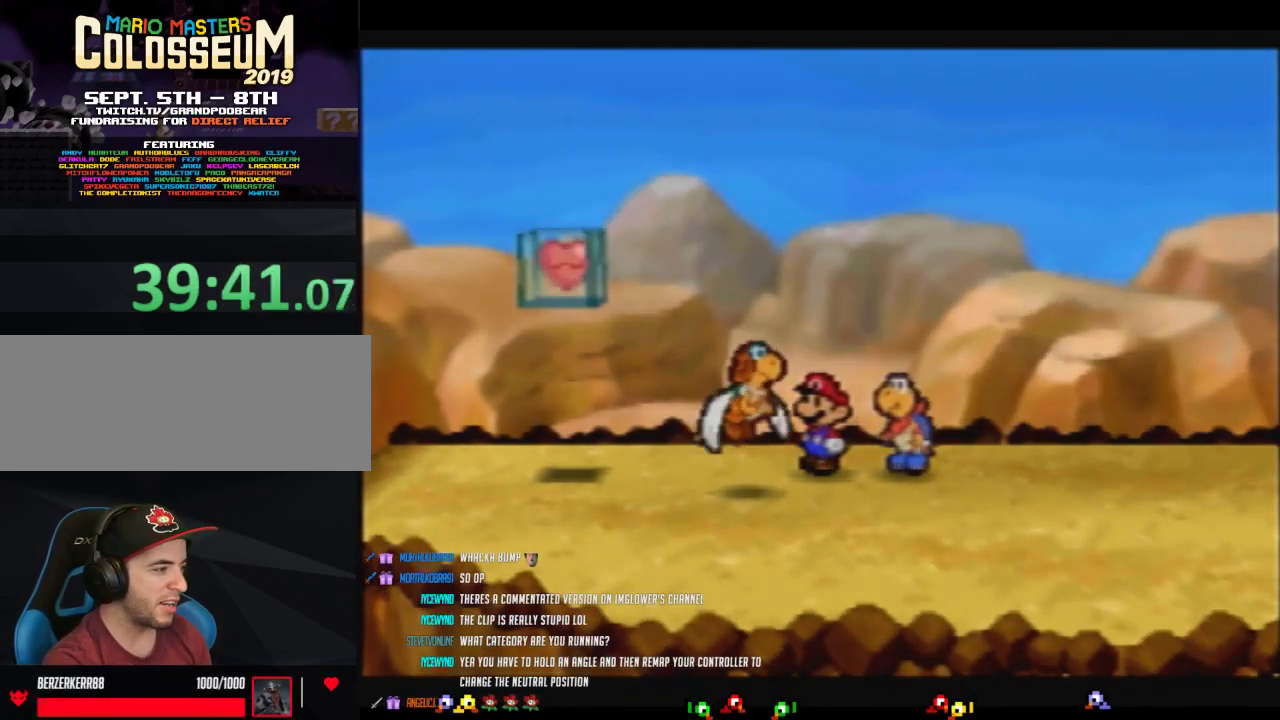
{"buttons": [], "left_stick": "center", "events": [[83, "A", "down"], [183, "A", "up"], [233, "A", "down"], [333, "A", "up"], [400, "A", "down"], [500, "A", "up"]]}
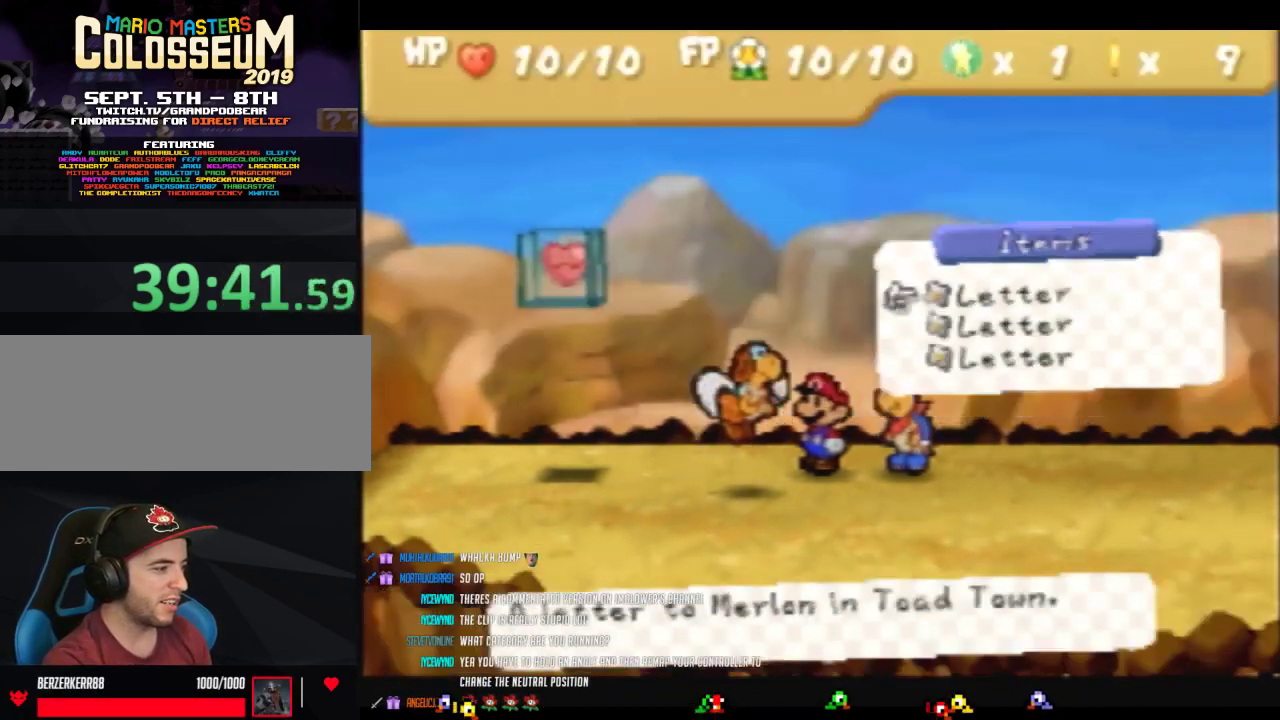
{"buttons": ["B"], "left_stick": "center", "events": [[50, "A", "down"], [150, "B", "down"], [183, "A", "up"], [367, "A", "down"], [450, "A", "up"]]}
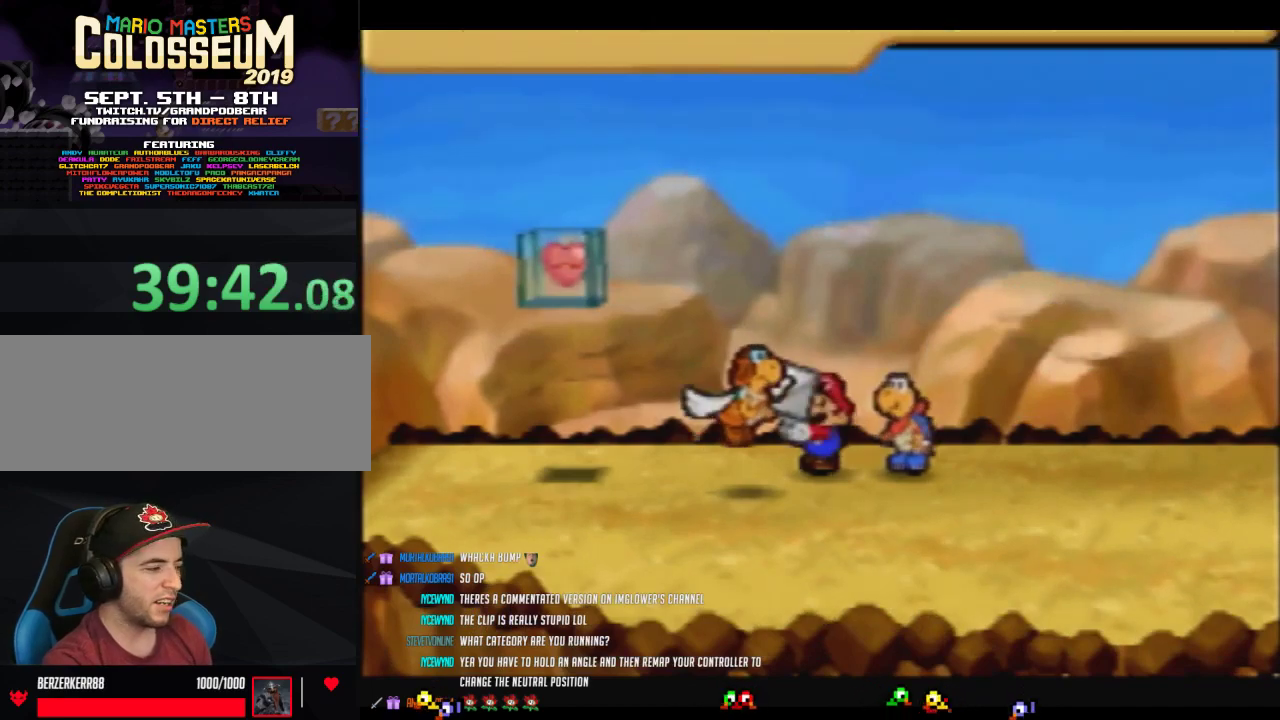
{"buttons": ["B"], "left_stick": "center", "events": [[50, "A", "down"], [150, "A", "up"], [200, "A", "down"], [333, "A", "up"], [400, "A", "down"], [483, "A", "up"]]}
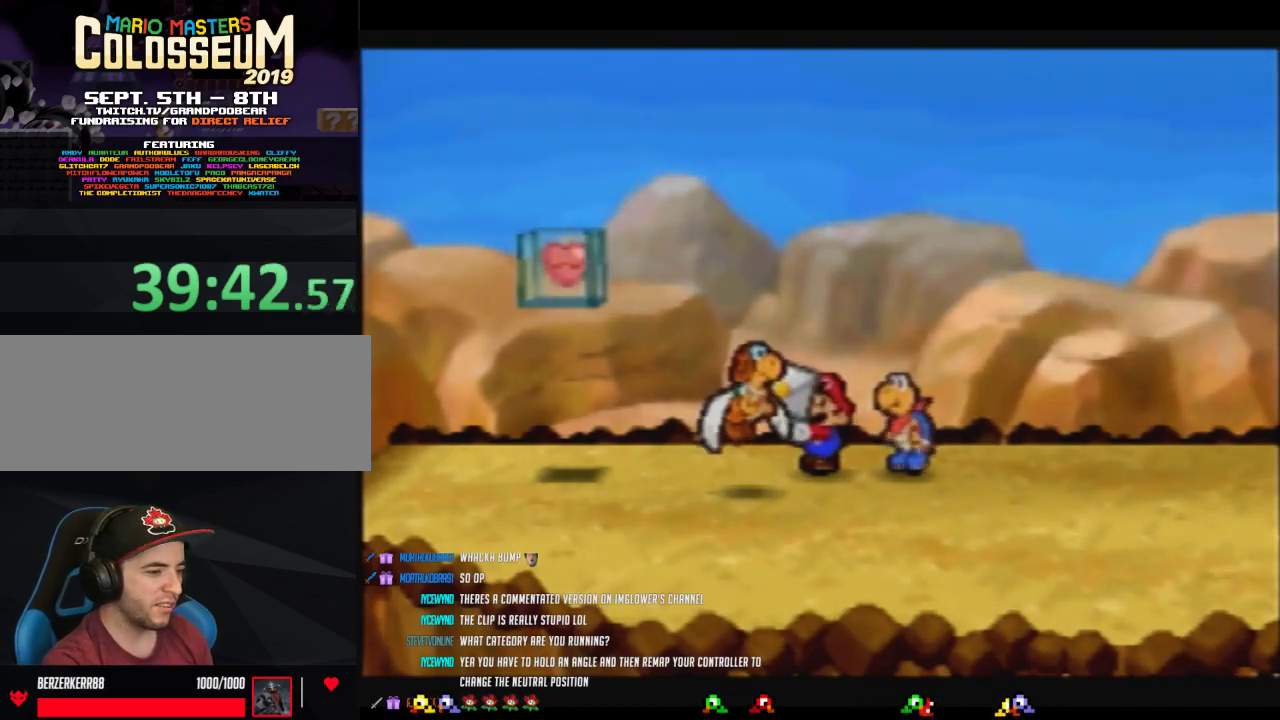
{"buttons": ["B"], "left_stick": "center", "events": [[50, "A", "down"], [150, "A", "up"], [217, "A", "down"], [333, "A", "up"], [400, "A", "down"], [483, "A", "up"]]}
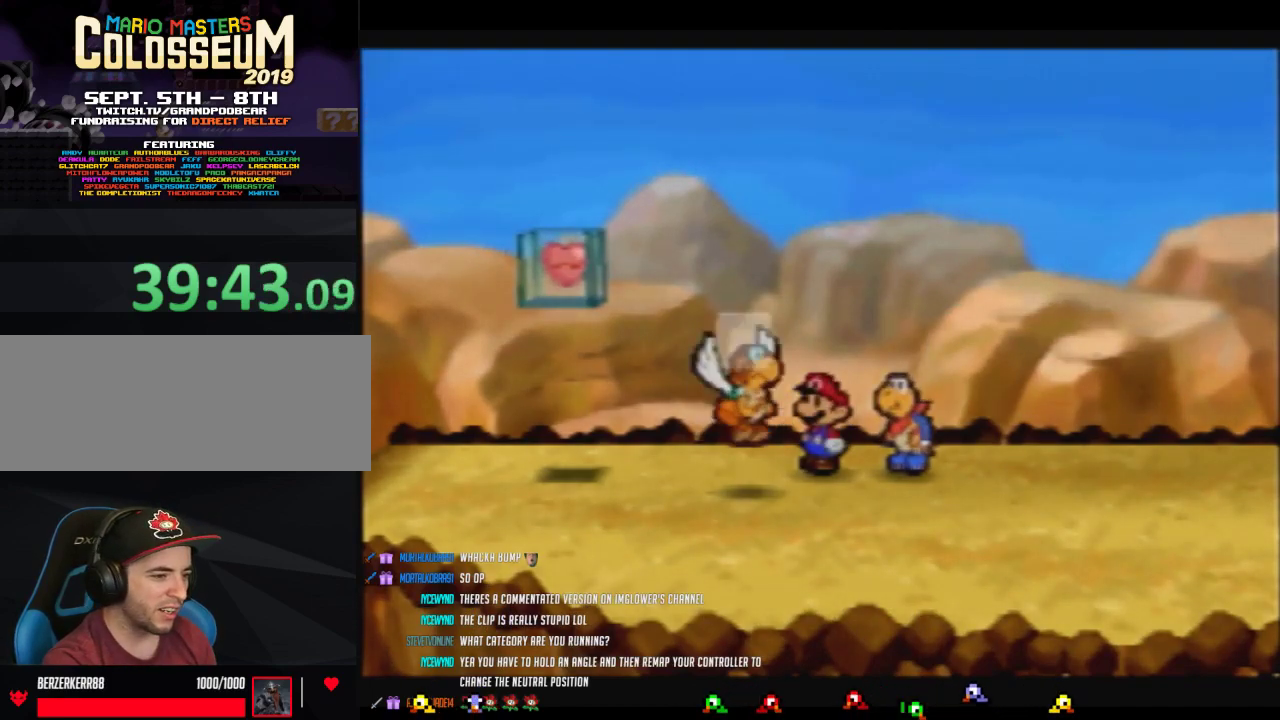
{"buttons": ["A", "B"], "left_stick": "center", "events": [[50, "A", "down"], [283, "A", "up"], [333, "A", "down"]]}
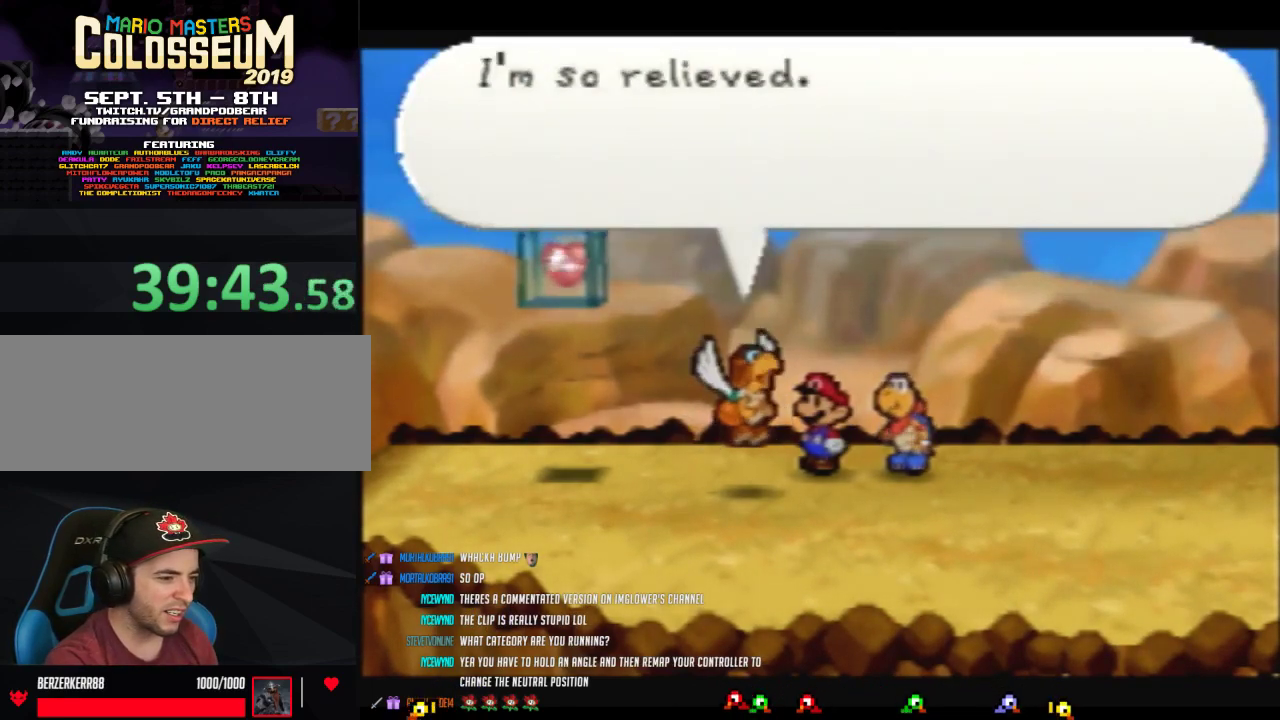
{"buttons": ["B"], "left_stick": "center", "events": [[83, "A", "up"], [150, "A", "down"], [200, "A", "up"], [267, "A", "down"], [367, "A", "up"], [433, "A", "down"], [483, "A", "up"]]}
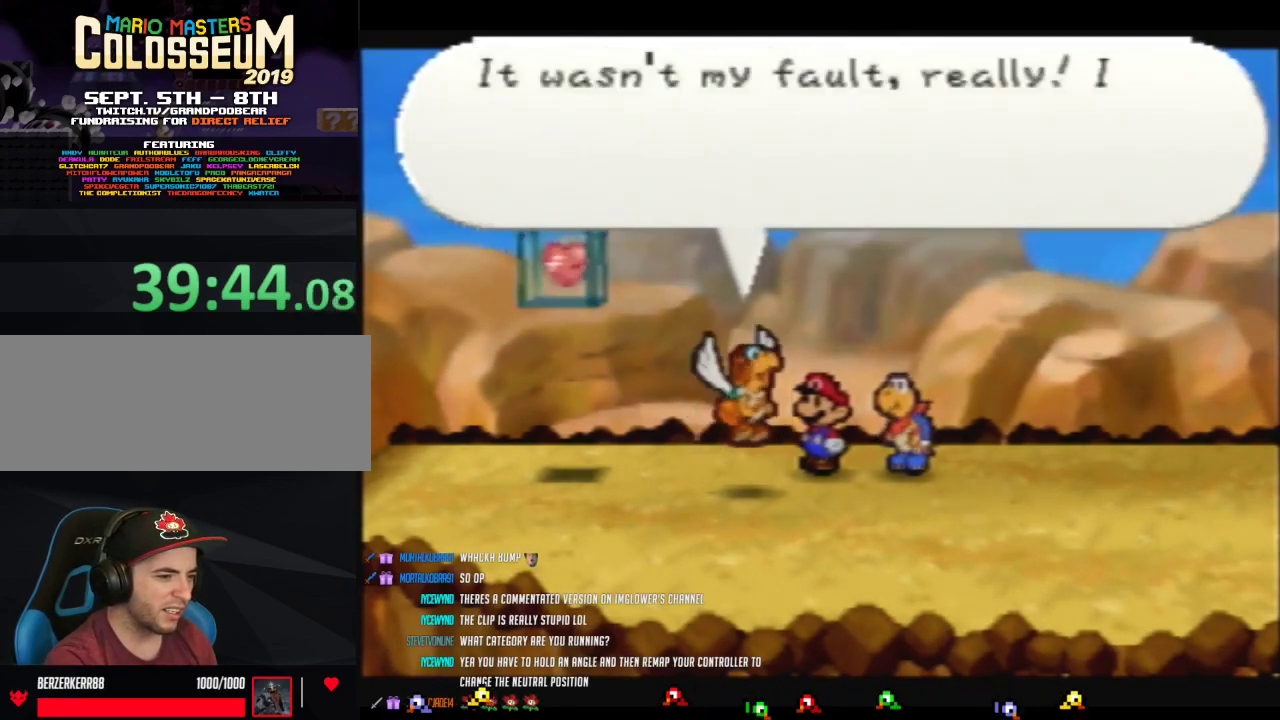
{"buttons": ["B"], "left_stick": "center", "events": [[50, "A", "down"], [150, "A", "up"], [217, "A", "down"], [300, "A", "up"], [367, "A", "down"], [450, "A", "up"]]}
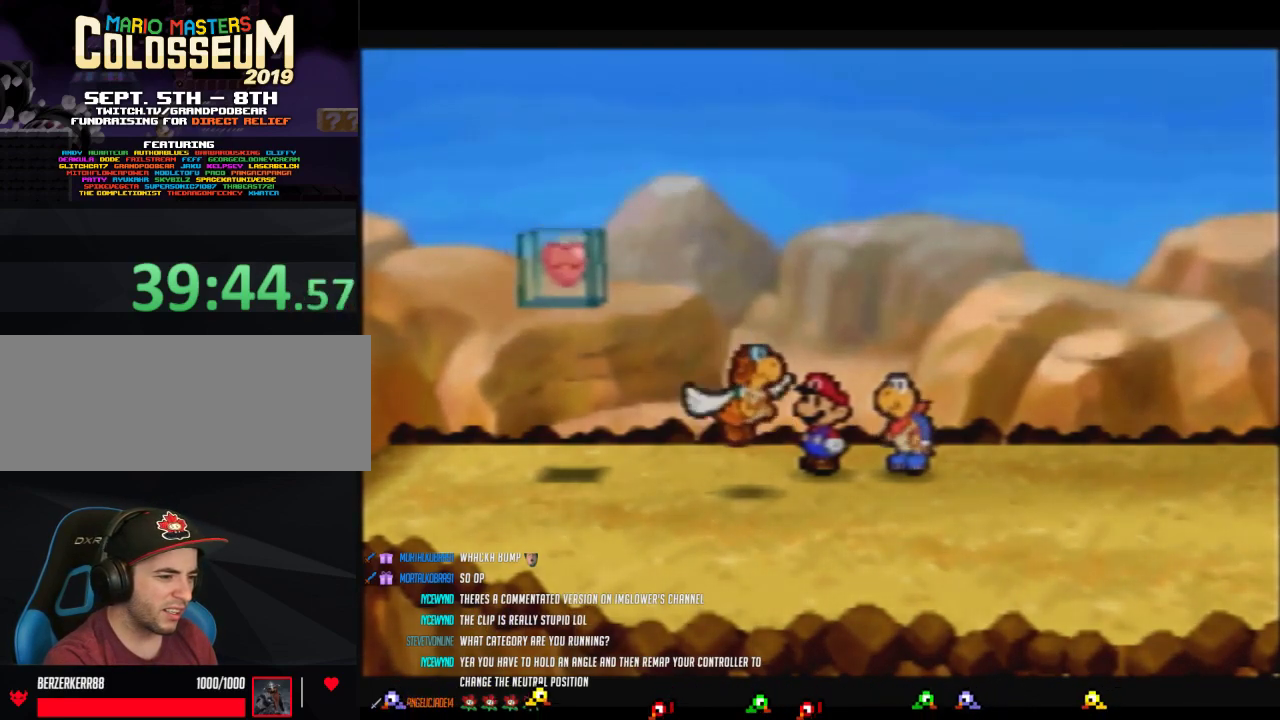
{"buttons": ["B"], "left_stick": "center", "events": [[17, "A", "down"], [117, "A", "up"], [183, "A", "down"], [300, "A", "up"], [367, "A", "down"], [467, "A", "up"]]}
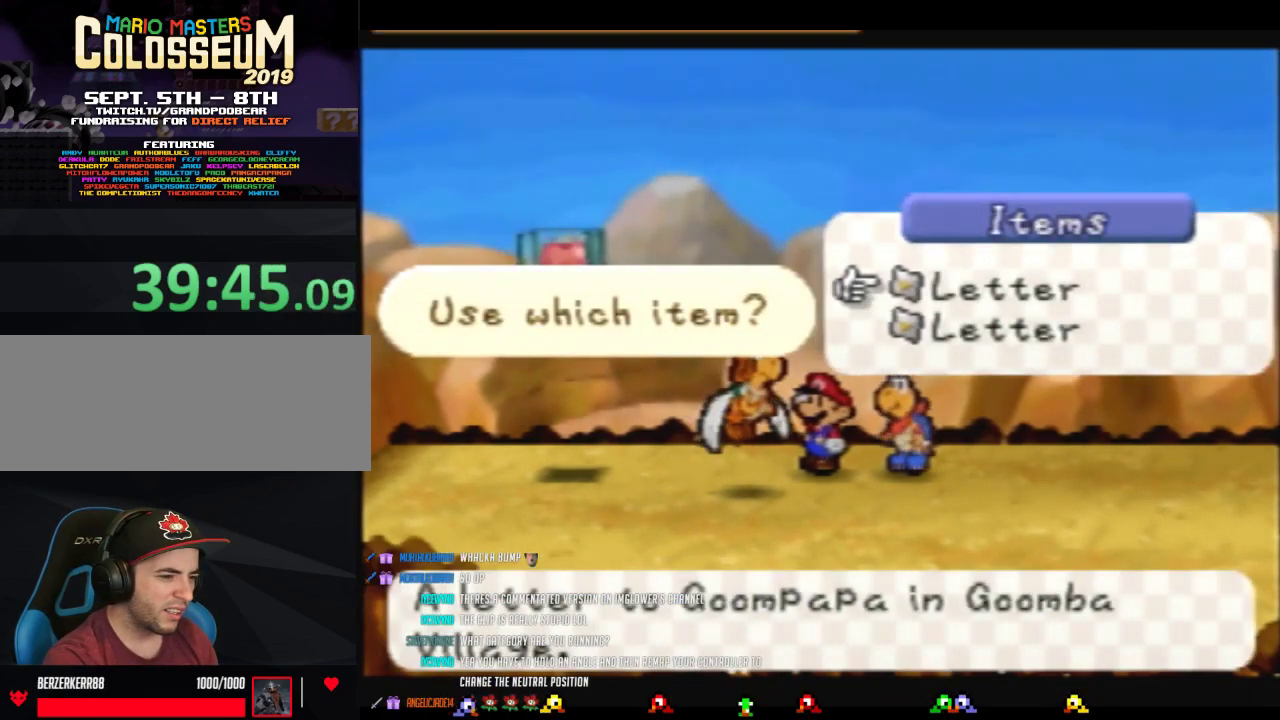
{"buttons": ["A", "B"], "left_stick": "center", "events": [[17, "A", "down"], [117, "A", "up"], [217, "A", "down"], [267, "A", "up"], [333, "A", "down"], [433, "A", "up"], [483, "A", "down"]]}
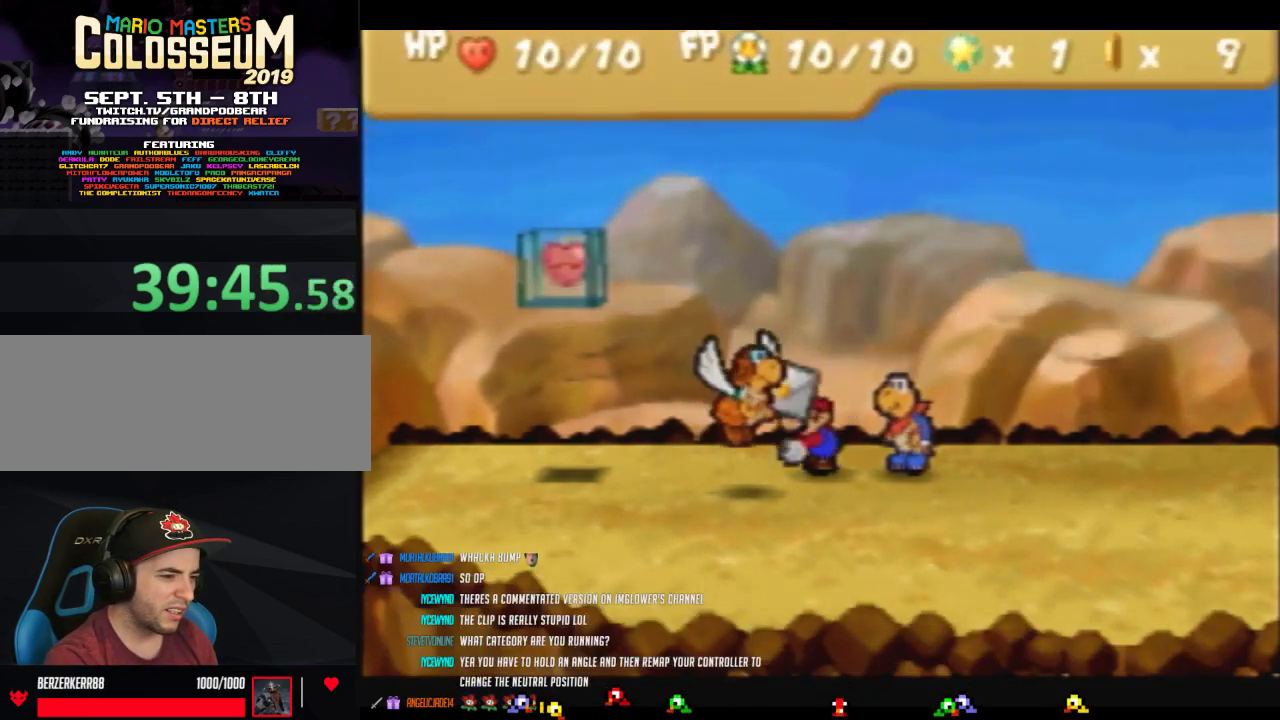
{"buttons": ["A", "B"], "left_stick": "center", "events": [[83, "A", "up"], [183, "A", "down"], [233, "A", "up"], [300, "A", "down"], [433, "A", "up"], [483, "A", "down"]]}
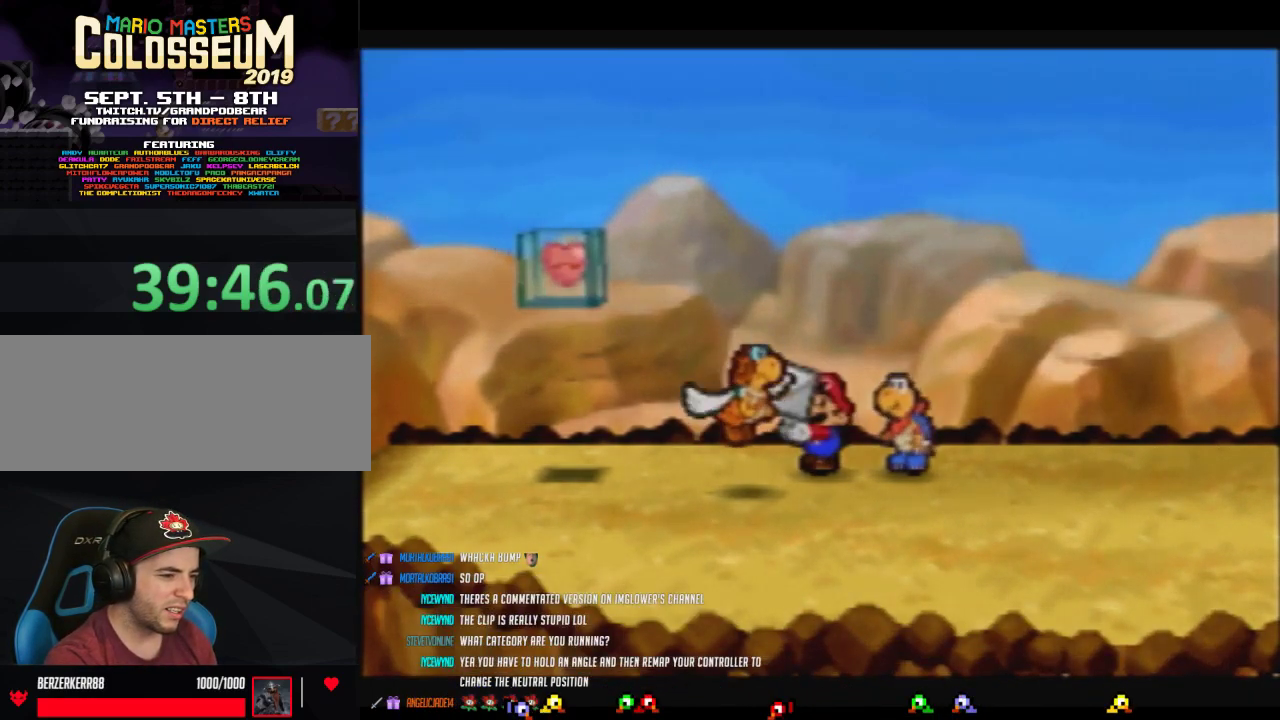
{"buttons": ["A", "B"], "left_stick": "center", "events": [[83, "A", "up"], [150, "A", "down"], [233, "A", "up"], [300, "A", "down"], [400, "A", "up"], [467, "A", "down"]]}
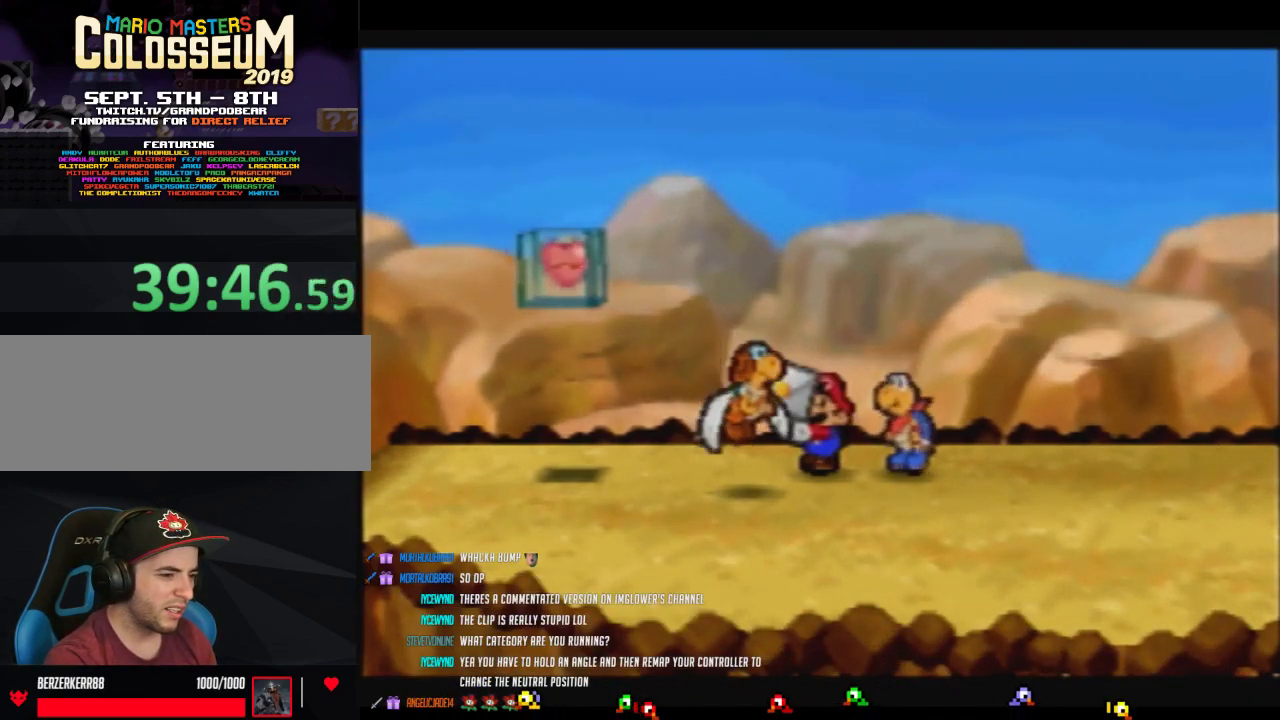
{"buttons": ["A", "B"], "left_stick": "center", "events": [[83, "A", "up"], [150, "A", "down"], [250, "A", "up"], [300, "A", "down"], [400, "A", "up"], [450, "A", "down"]]}
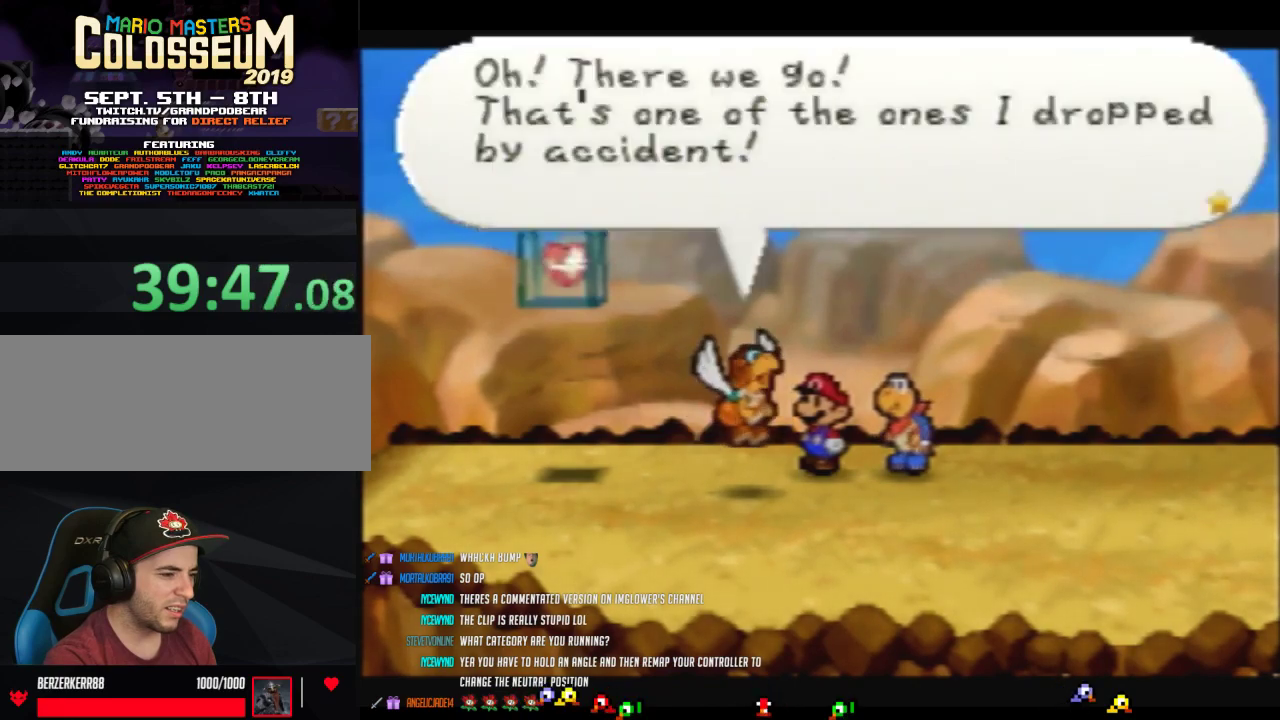
{"buttons": ["A", "B"], "left_stick": "center", "events": [[400, "A", "up"], [467, "A", "down"]]}
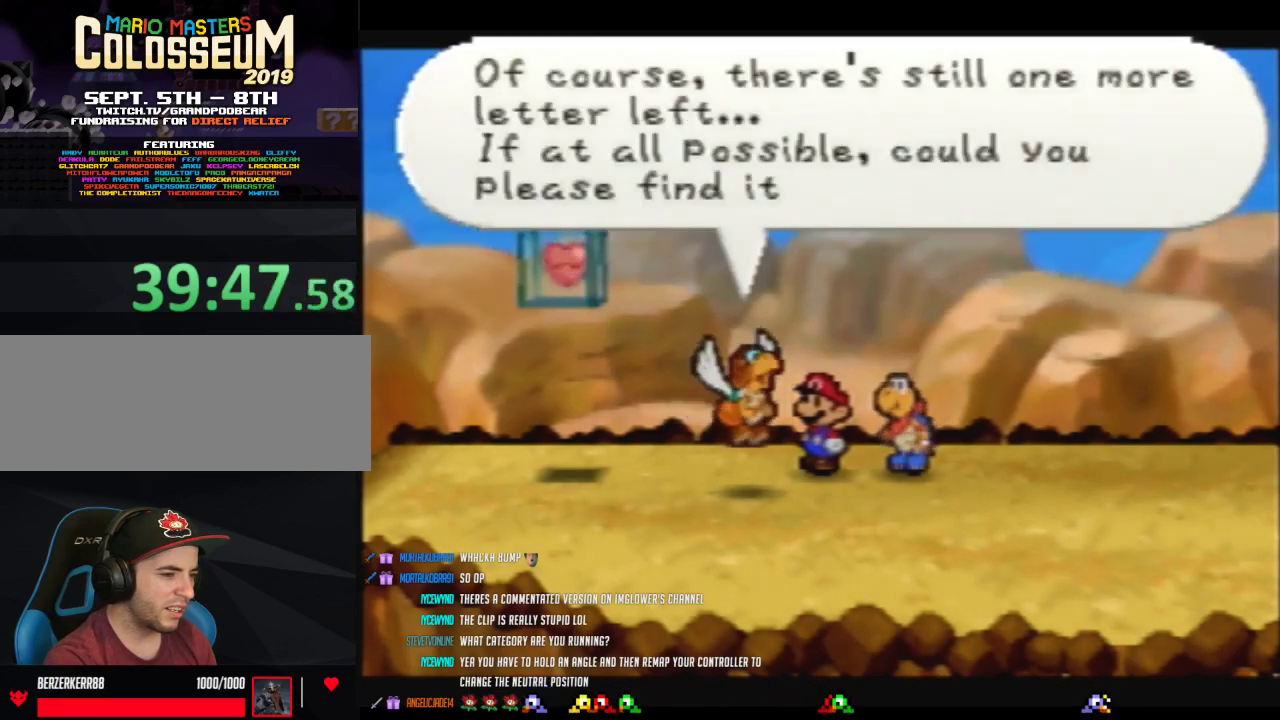
{"buttons": ["A", "B"], "left_stick": "center", "events": [[17, "A", "up"], [117, "A", "down"], [200, "A", "up"], [267, "A", "down"], [367, "A", "up"], [433, "A", "down"]]}
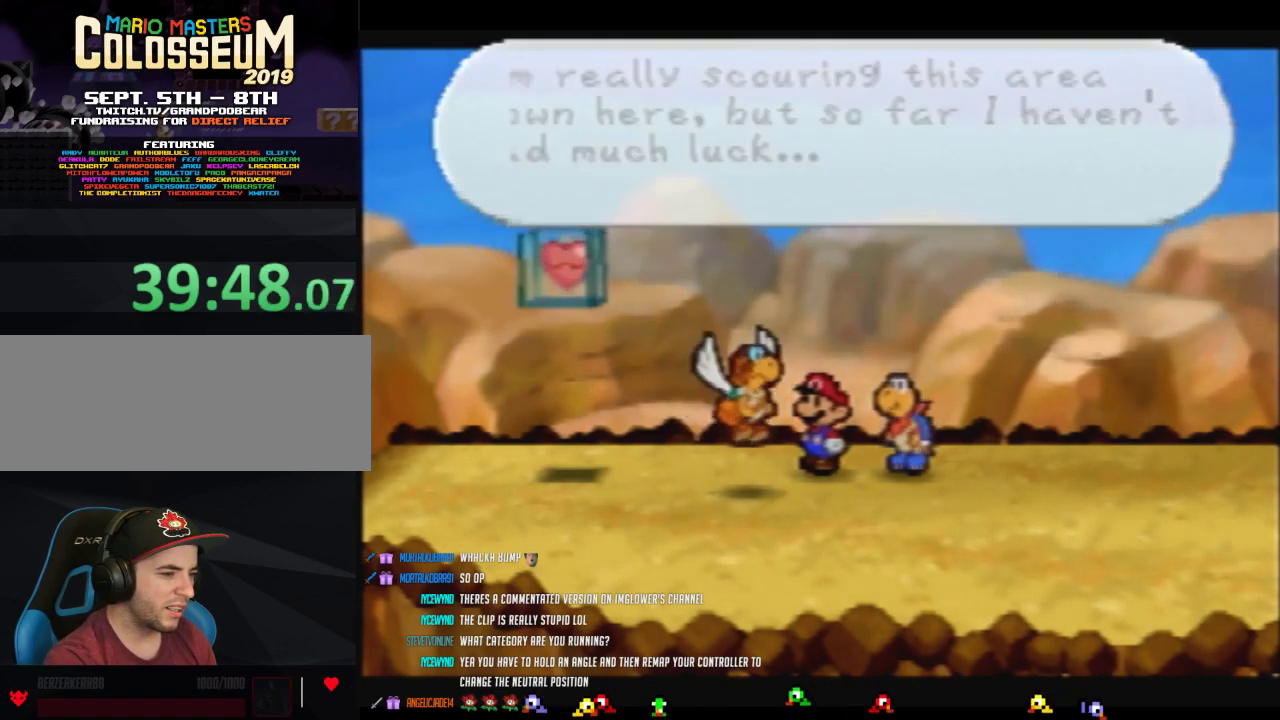
{"buttons": ["A", "B"], "left_stick": "center", "events": [[17, "A", "up"], [117, "A", "down"], [183, "A", "up"], [250, "A", "down"], [367, "A", "up"], [433, "A", "down"]]}
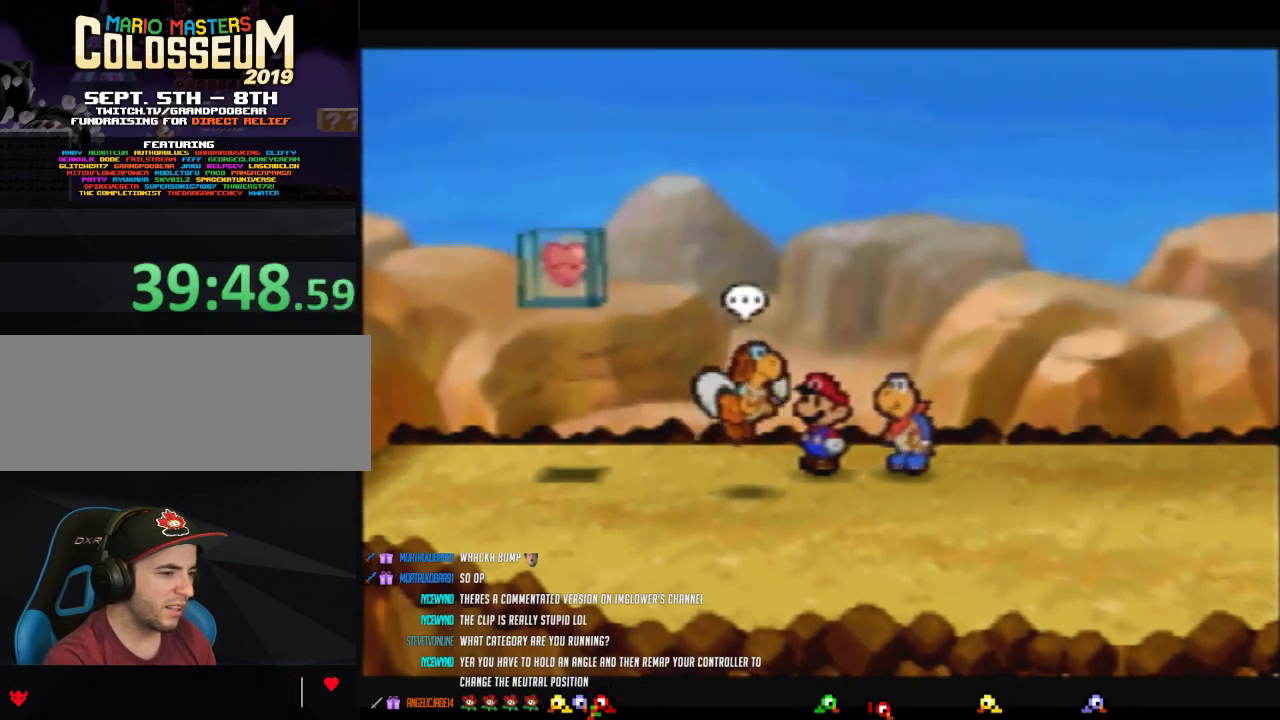
{"buttons": ["A", "B"], "left_stick": "center", "events": [[17, "A", "up"], [83, "A", "down"], [183, "A", "up"], [267, "A", "down"], [333, "A", "up"], [400, "A", "down"]]}
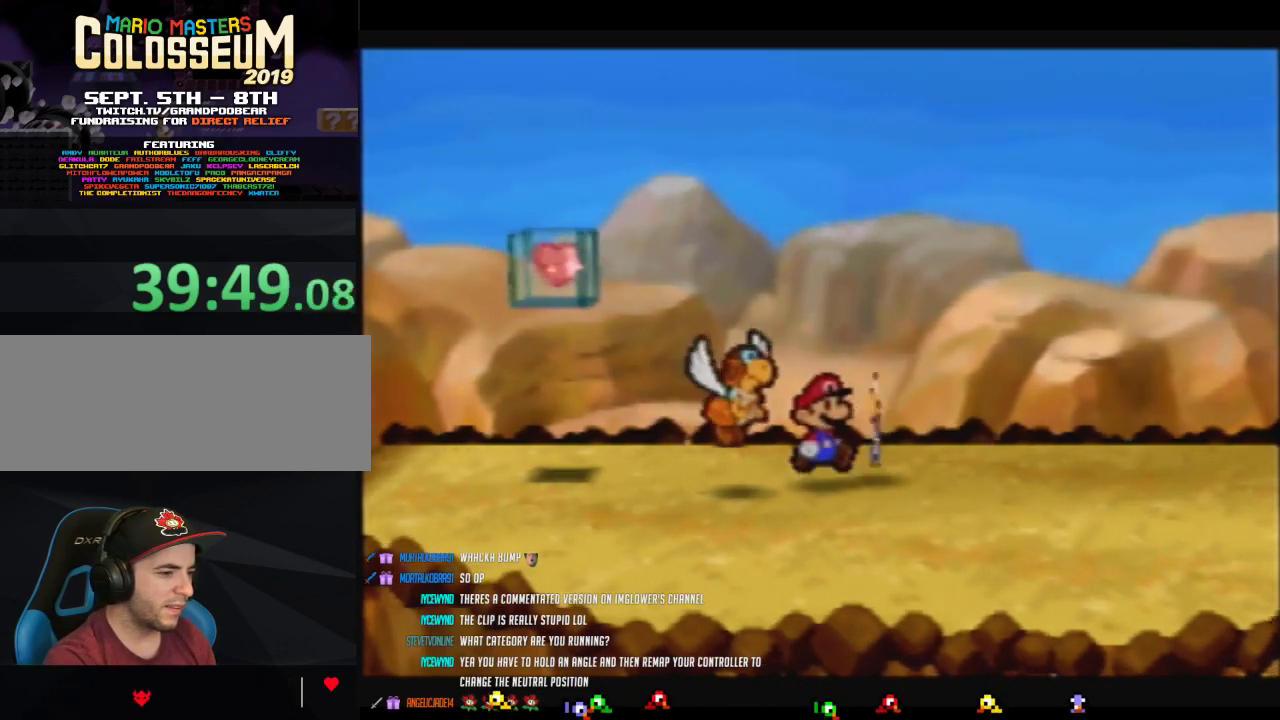
{"buttons": ["A", "B"], "left_stick": "center", "events": [[150, "A", "up"], [233, "A", "down"], [333, "A", "up"], [400, "A", "down"]]}
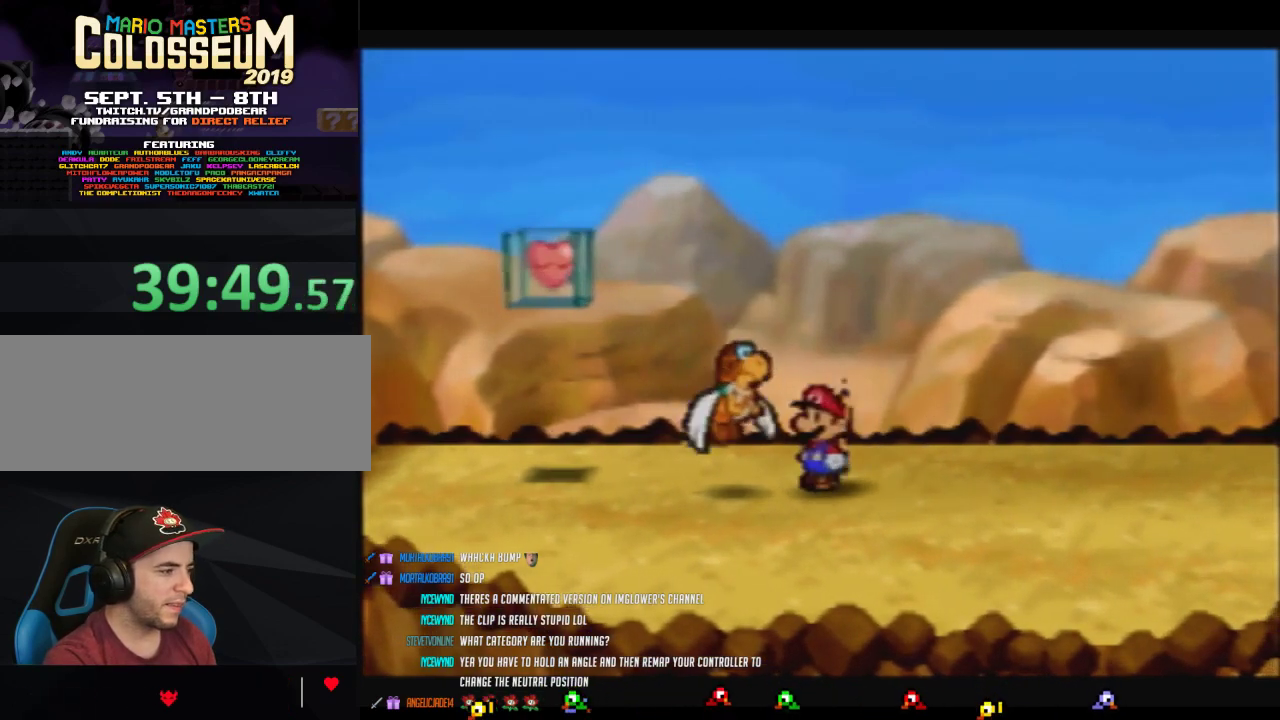
{"buttons": ["A", "B"], "left_stick": "center", "events": [[183, "A", "up"], [233, "A", "down"]]}
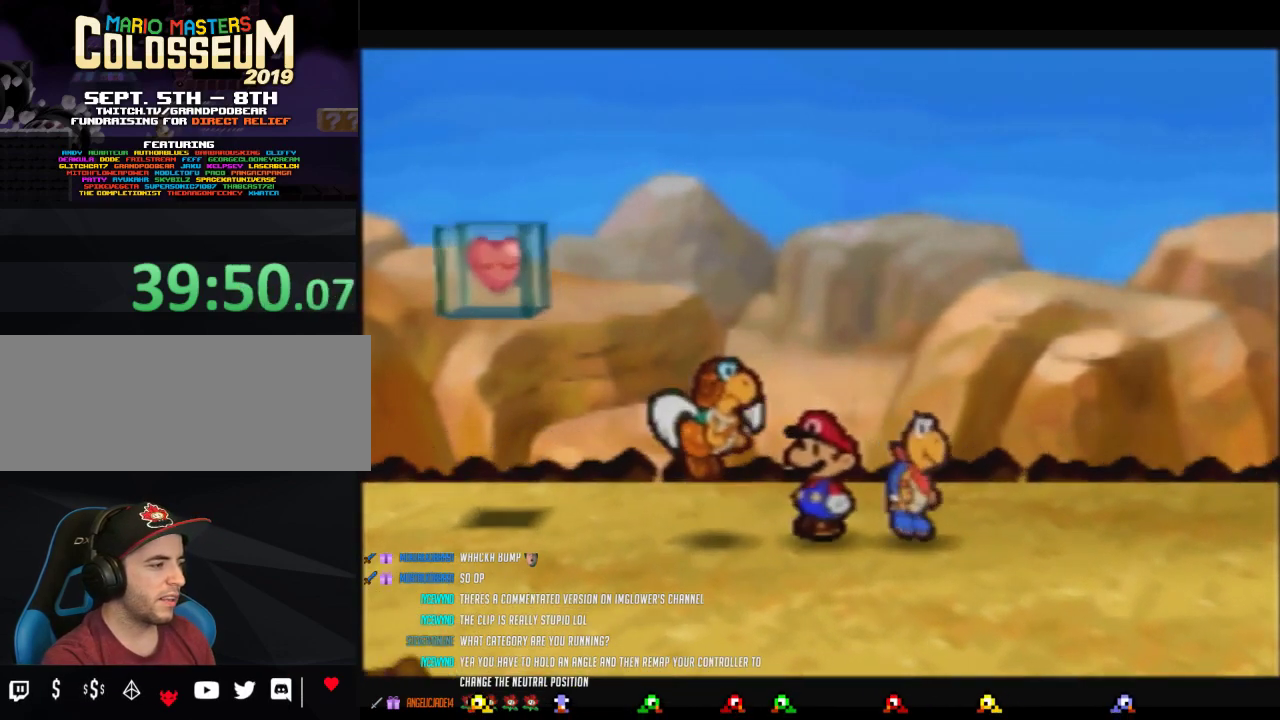
{"buttons": ["A", "B"], "left_stick": "center", "events": [[50, "A", "up"], [117, "A", "down"], [400, "A", "up"], [450, "A", "down"]]}
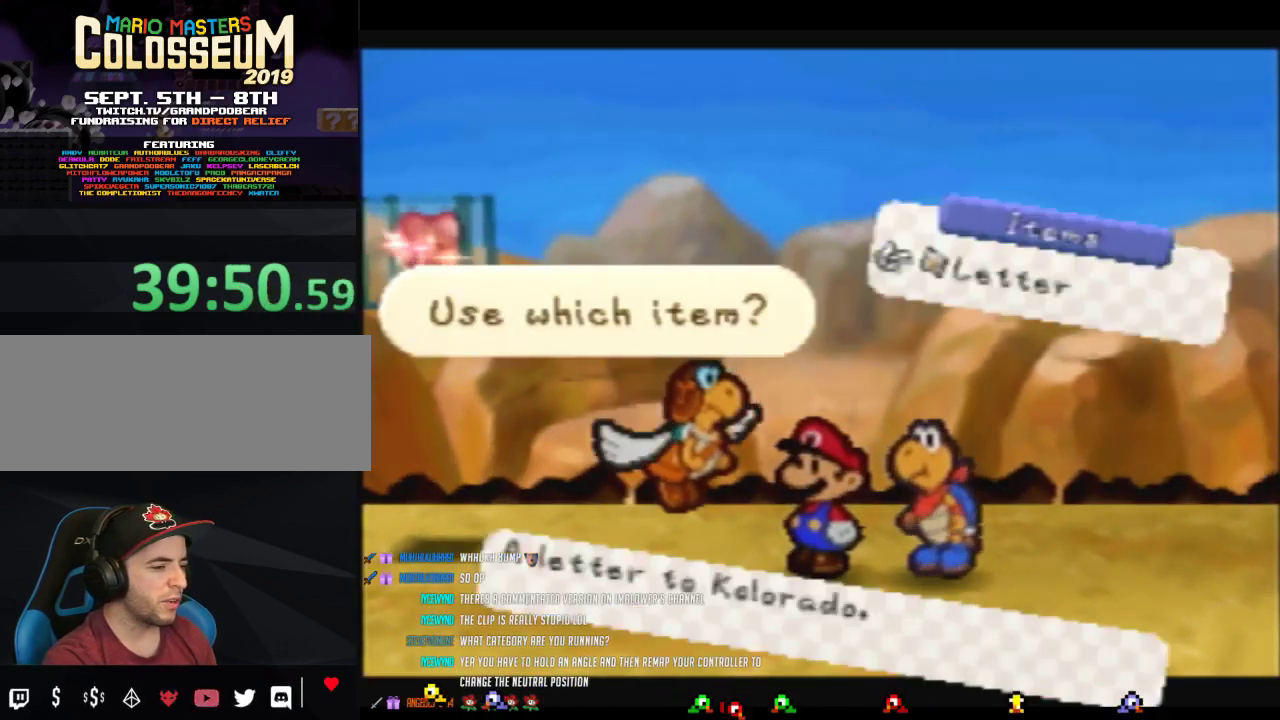
{"buttons": ["A", "B"], "left_stick": "center", "events": [[50, "A", "up"], [150, "A", "down"], [217, "A", "up"], [300, "A", "down"], [367, "A", "up"], [467, "A", "down"]]}
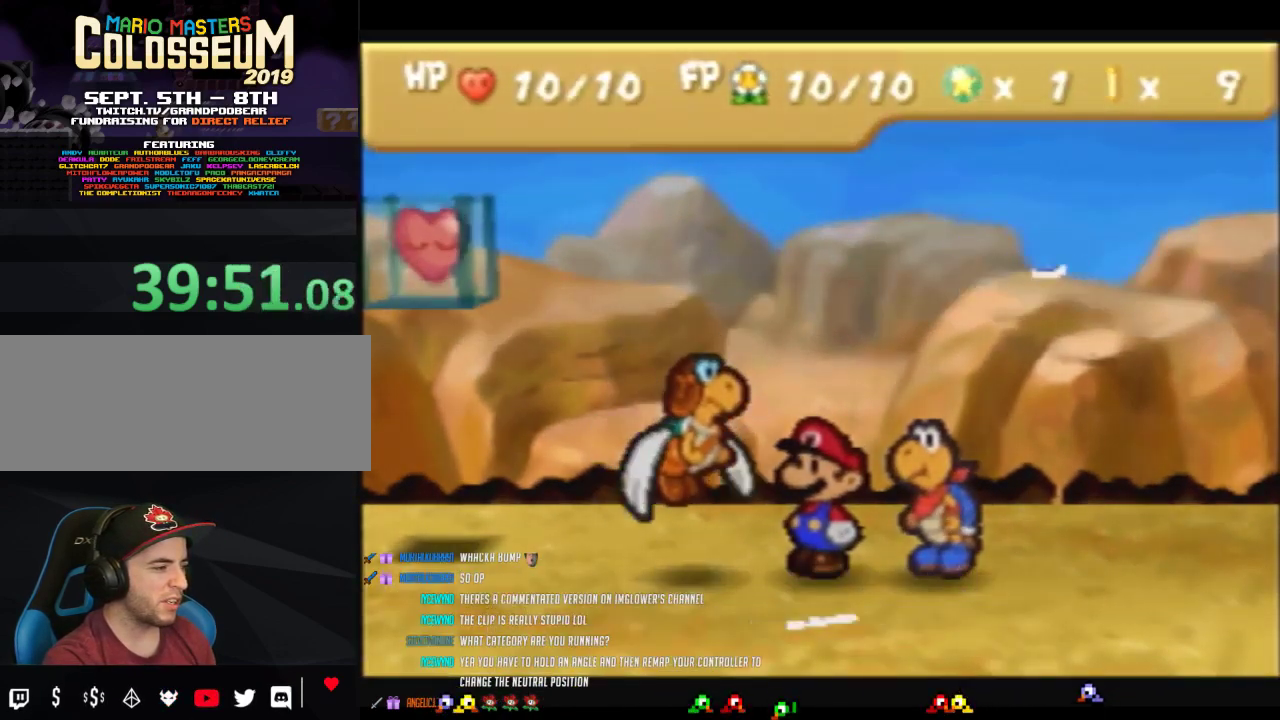
{"buttons": ["B"], "left_stick": "center", "events": [[50, "A", "up"], [150, "A", "down"], [233, "A", "up"], [300, "A", "down"], [367, "A", "up"]]}